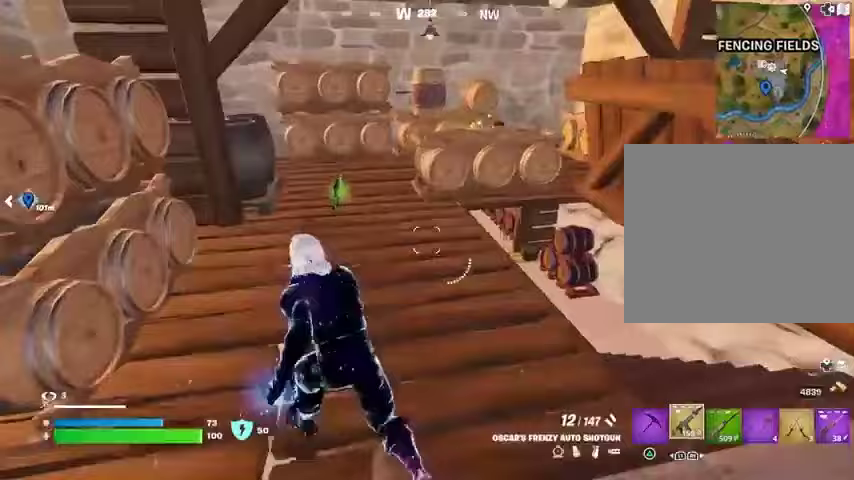
Gameplay with a controller (PlayStation layout); each line is a JSON object with the inputs held at the frame after it. "events" lists button and stick changes between this image and that frame as [ms after this image, input, new state], when the widget could be followed in between. Not read: L1 R1.
{"buttons": ["CROSS"], "left_stick": "up", "right_stick": "center", "events": [[67, "left_stick", "up"], [200, "right_stick", "up-right"], [300, "left_stick", "center"], [300, "right_stick", "down"], [433, "left_stick", "up"], [433, "right_stick", "center"], [467, "CROSS", "down"]]}
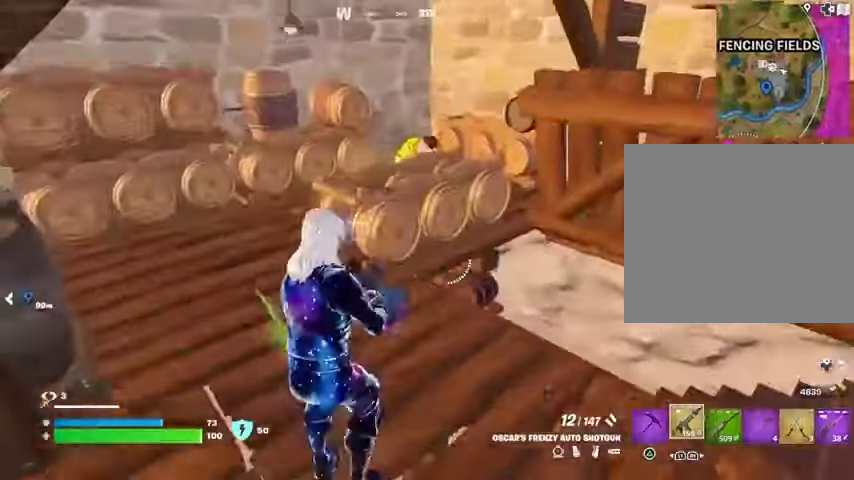
{"buttons": [], "left_stick": "left", "right_stick": "center", "events": [[33, "CROSS", "up"], [167, "right_stick", "up-right"], [267, "R2", "down"], [300, "left_stick", "down-left"], [300, "right_stick", "left"], [333, "R2", "up"], [400, "right_stick", "center"], [467, "left_stick", "left"]]}
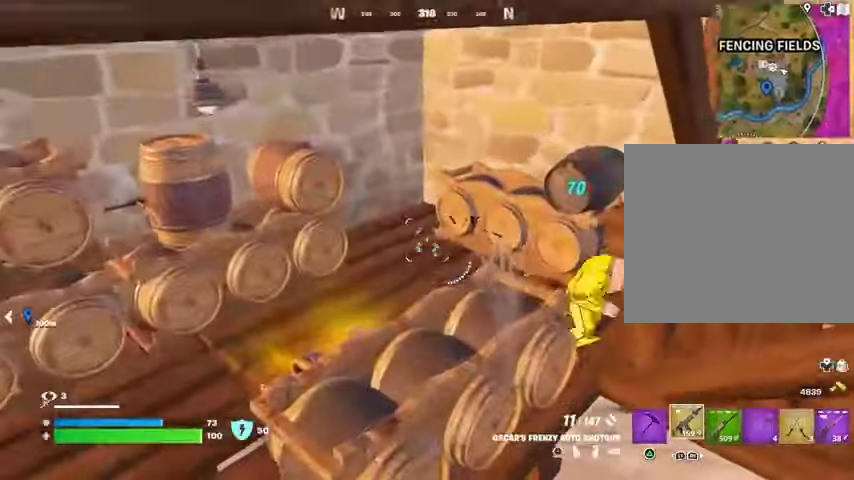
{"buttons": ["CROSS"], "left_stick": "up", "right_stick": "center", "events": [[67, "right_stick", "right"], [300, "right_stick", "down"], [400, "right_stick", "center"], [433, "L3", "down"], [467, "CROSS", "down"], [500, "L3", "up"], [500, "left_stick", "up"]]}
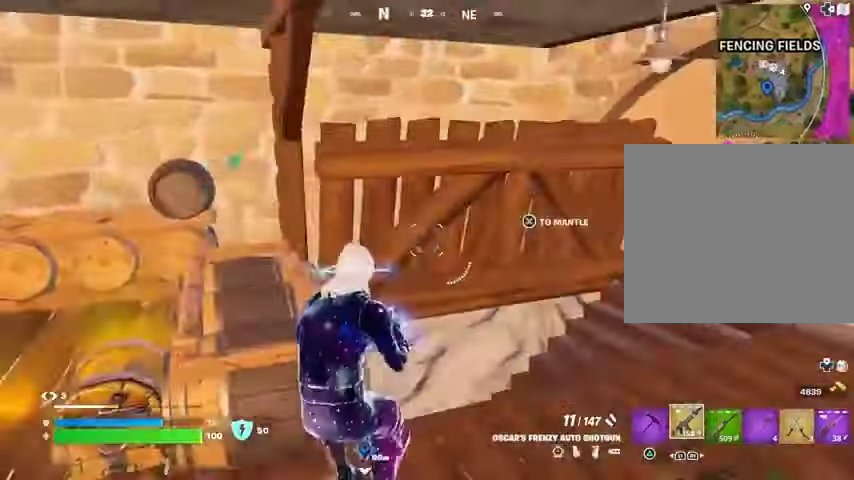
{"buttons": [], "left_stick": "left", "right_stick": "up-right", "events": [[33, "CROSS", "up"], [100, "left_stick", "center"], [133, "right_stick", "down-right"], [233, "left_stick", "left"], [233, "right_stick", "center"], [433, "right_stick", "up-right"]]}
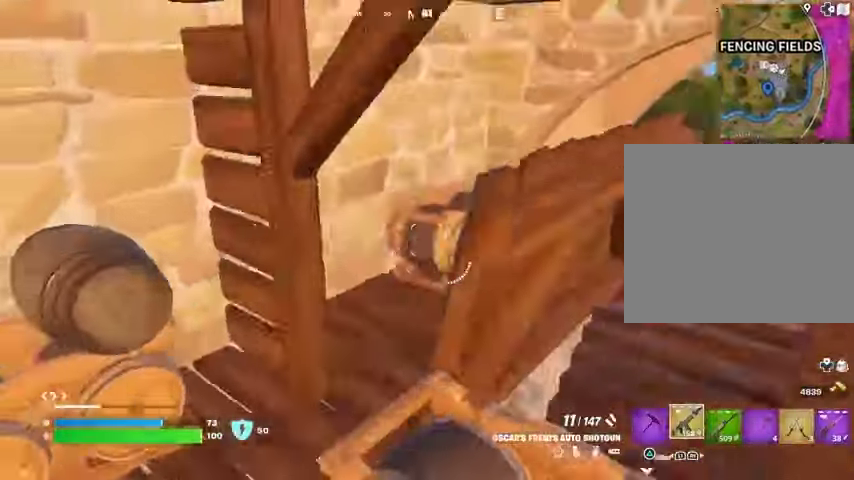
{"buttons": ["L2"], "left_stick": "right", "right_stick": "up", "events": [[100, "left_stick", "right"], [167, "right_stick", "center"], [400, "right_stick", "down-right"], [500, "L2", "down"], [500, "right_stick", "up"]]}
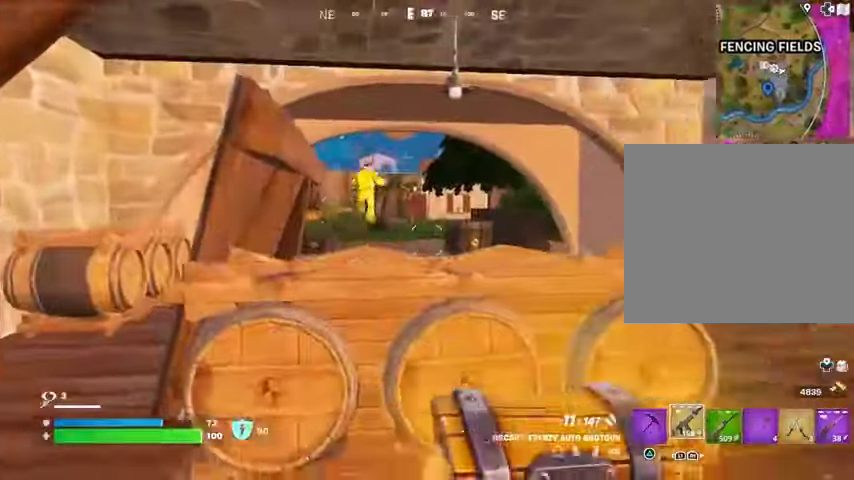
{"buttons": ["L2"], "left_stick": "right", "right_stick": "up", "events": [[67, "right_stick", "left"], [167, "right_stick", "center"], [233, "L2", "up"], [267, "left_stick", "up-left"], [367, "L2", "down"], [367, "left_stick", "center"], [367, "right_stick", "up"], [433, "left_stick", "right"]]}
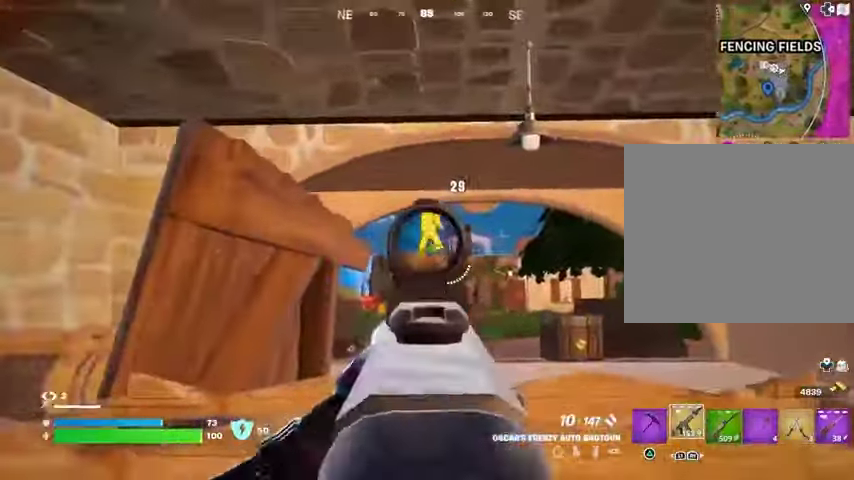
{"buttons": ["L3"], "left_stick": "up-right", "right_stick": "down-right", "events": [[33, "R2", "down"], [67, "right_stick", "down"], [100, "L2", "up"], [100, "R2", "up"], [167, "left_stick", "down-right"], [267, "right_stick", "down-right"], [300, "left_stick", "right"], [400, "left_stick", "up-right"], [433, "L3", "down"]]}
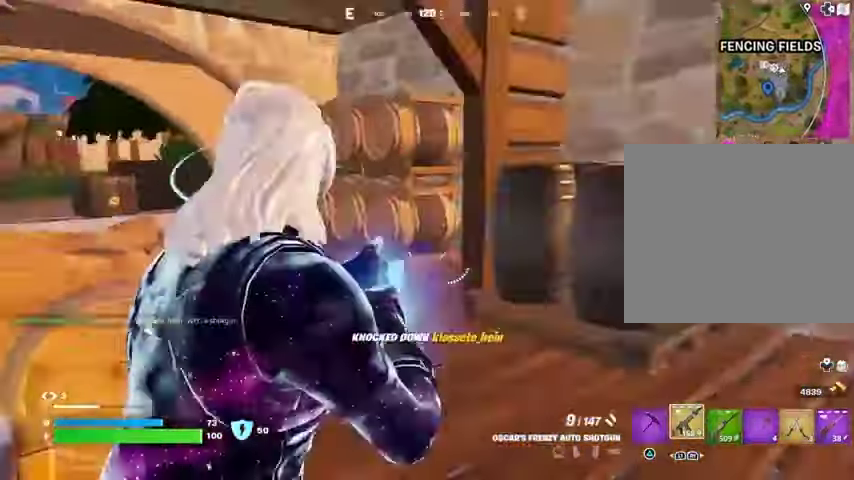
{"buttons": [], "left_stick": "up", "right_stick": "center", "events": [[33, "L3", "up"], [33, "right_stick", "left"], [233, "right_stick", "center"], [367, "left_stick", "up"]]}
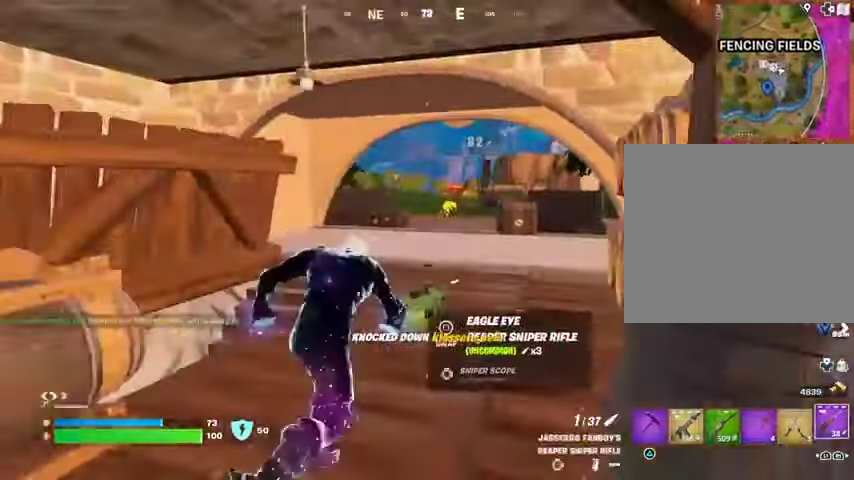
{"buttons": [], "left_stick": "up", "right_stick": "center", "events": []}
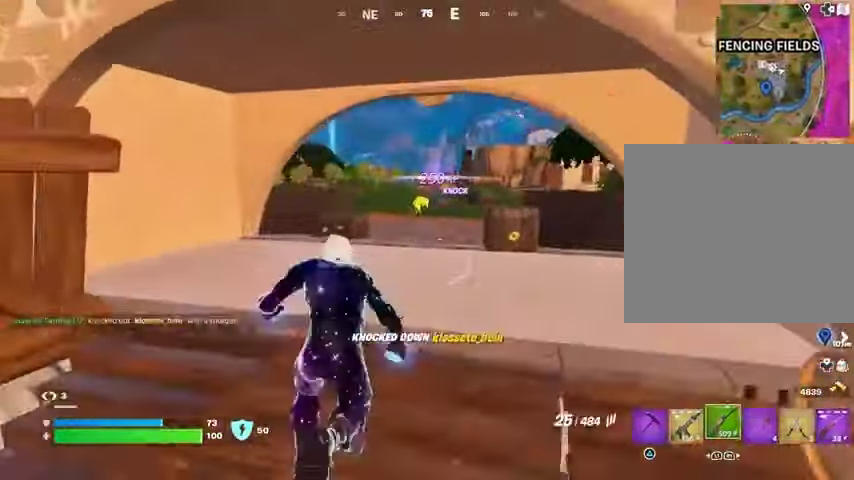
{"buttons": [], "left_stick": "up", "right_stick": "center", "events": []}
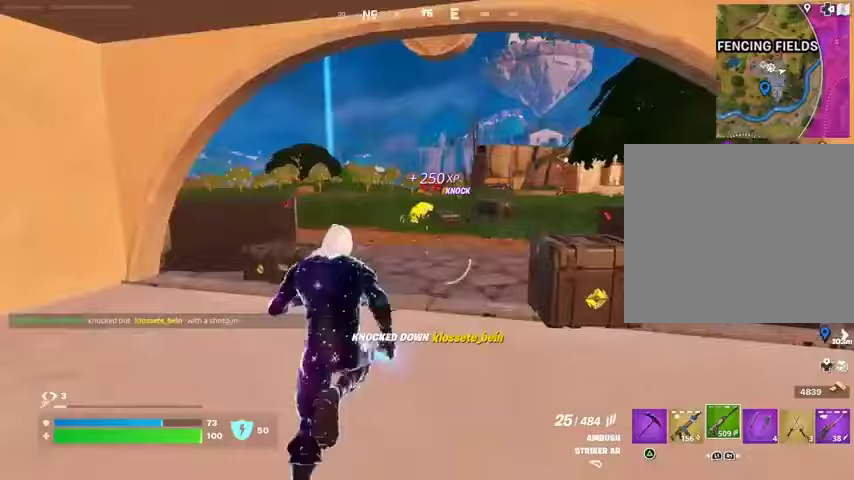
{"buttons": [], "left_stick": "up", "right_stick": "center", "events": []}
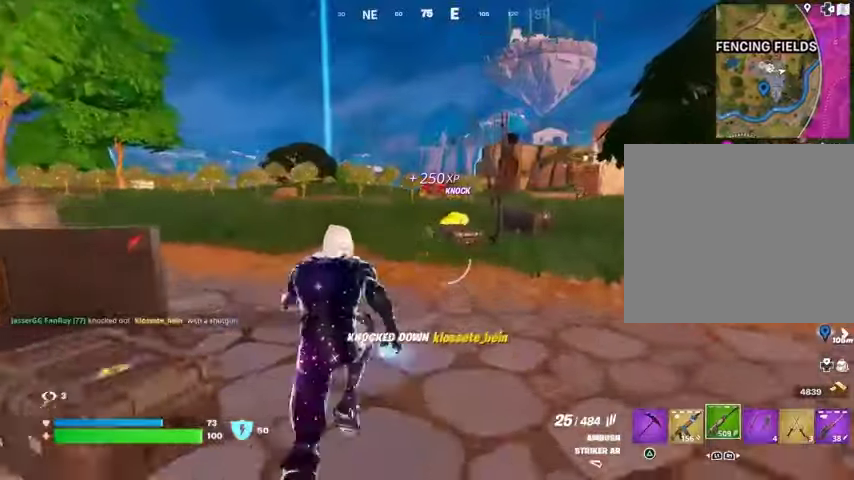
{"buttons": [], "left_stick": "center", "right_stick": "center", "events": [[33, "R3", "down"], [167, "R3", "up"], [167, "right_stick", "right"], [233, "right_stick", "center"], [333, "CROSS", "down"], [400, "CROSS", "up"], [433, "left_stick", "center"]]}
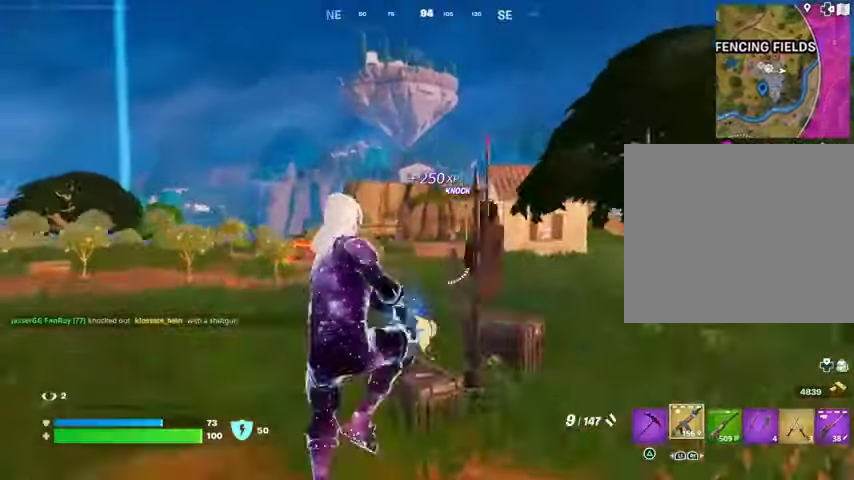
{"buttons": [], "left_stick": "left", "right_stick": "center", "events": [[133, "left_stick", "left"]]}
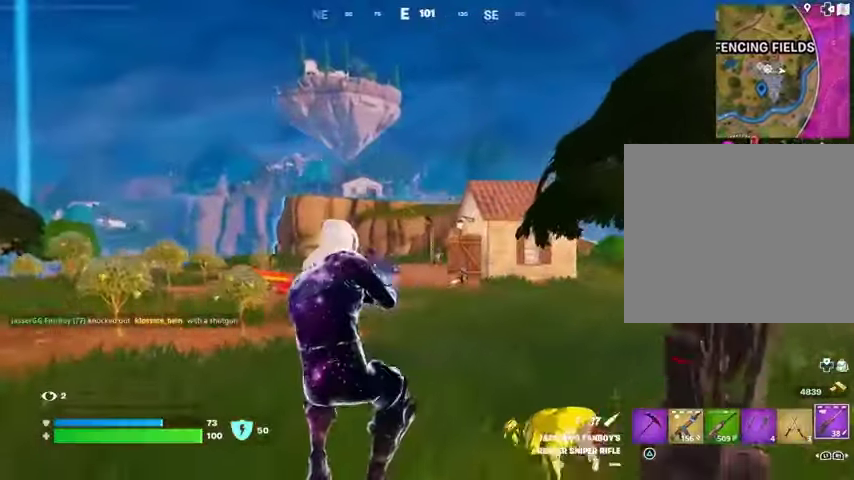
{"buttons": [], "left_stick": "up-left", "right_stick": "center", "events": [[33, "left_stick", "up-left"], [200, "L3", "down"], [300, "L3", "up"]]}
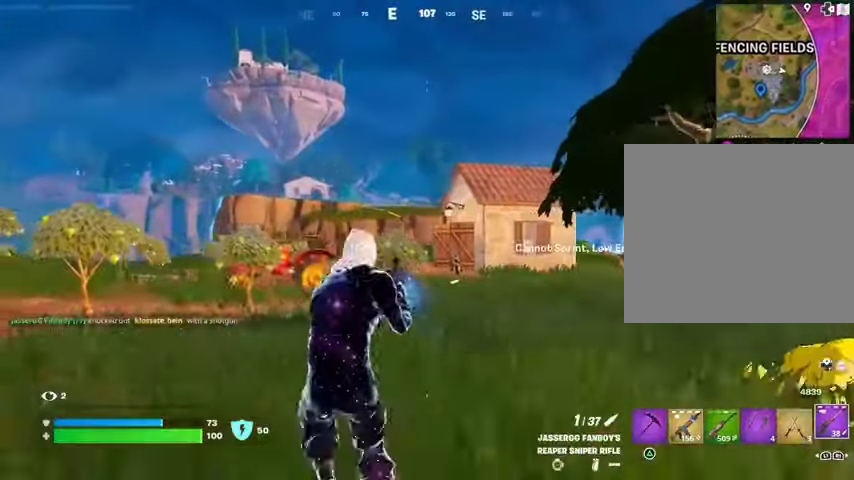
{"buttons": ["CROSS"], "left_stick": "up-right", "right_stick": "center", "events": [[200, "left_stick", "right"], [400, "right_stick", "up"], [467, "CROSS", "down"], [467, "right_stick", "center"], [500, "left_stick", "up-right"]]}
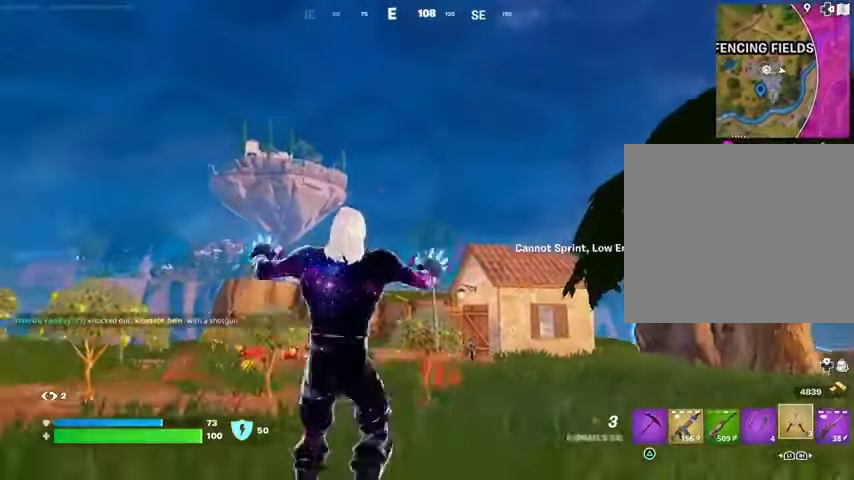
{"buttons": [], "left_stick": "up-left", "right_stick": "center", "events": [[33, "CROSS", "up"], [133, "L2", "down"], [133, "left_stick", "up"], [133, "right_stick", "up-right"], [233, "L2", "up"], [233, "right_stick", "center"], [367, "left_stick", "up-left"]]}
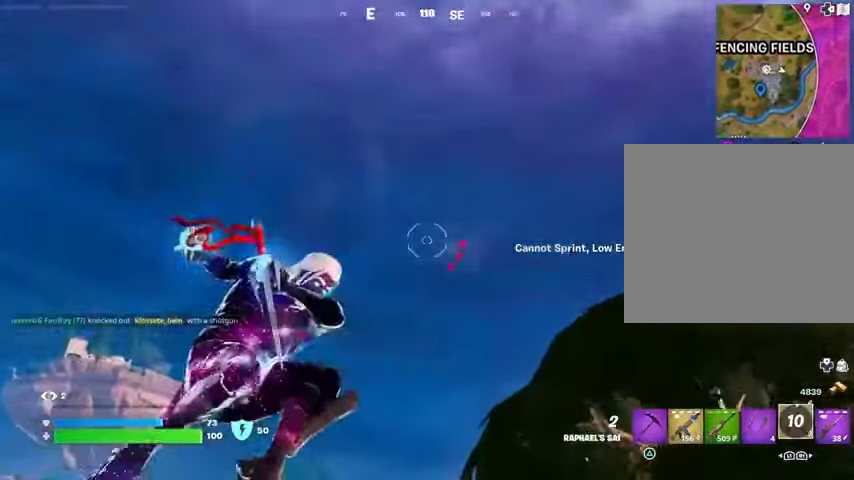
{"buttons": [], "left_stick": "up-left", "right_stick": "down-left", "events": [[67, "right_stick", "down-left"]]}
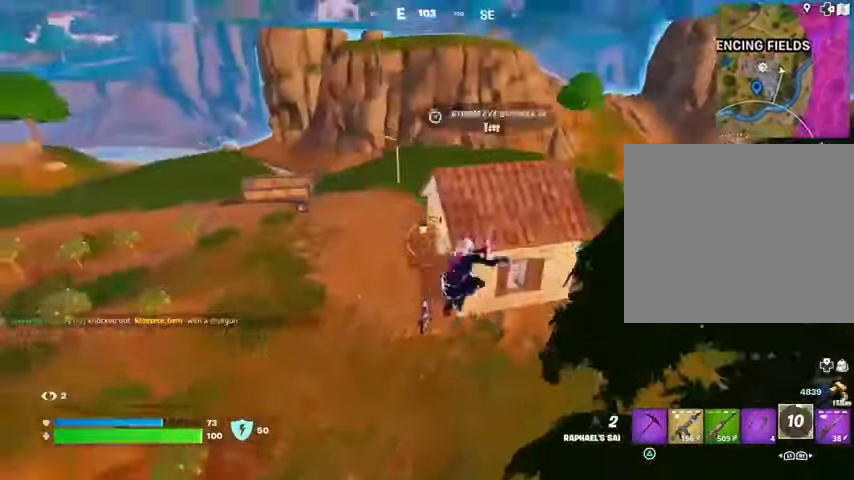
{"buttons": ["R3"], "left_stick": "up-right", "right_stick": "down-left", "events": [[233, "right_stick", "center"], [333, "left_stick", "up"], [467, "R3", "down"], [467, "left_stick", "up-right"], [467, "right_stick", "down-left"]]}
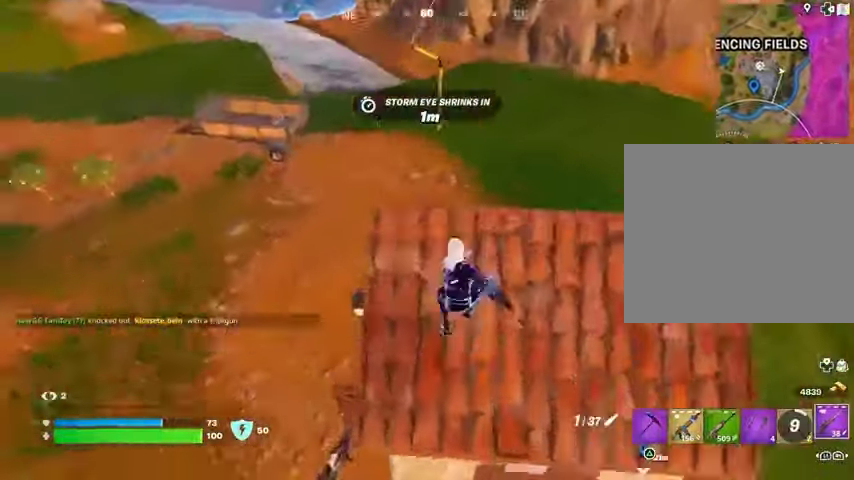
{"buttons": [], "left_stick": "right", "right_stick": "up-left", "events": [[67, "R3", "up"], [167, "right_stick", "center"], [233, "right_stick", "left"], [433, "left_stick", "right"], [433, "right_stick", "up-left"]]}
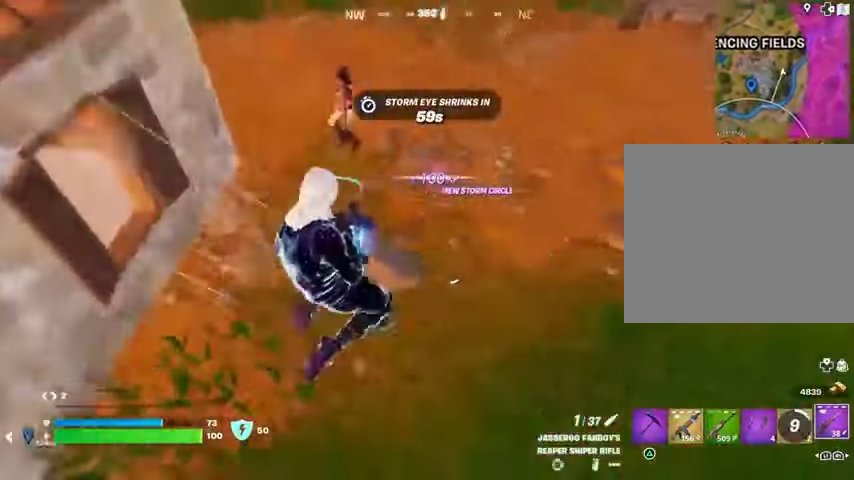
{"buttons": ["L2"], "left_stick": "right", "right_stick": "center", "events": [[100, "left_stick", "down-right"], [300, "left_stick", "right"], [367, "right_stick", "center"], [433, "L2", "down"]]}
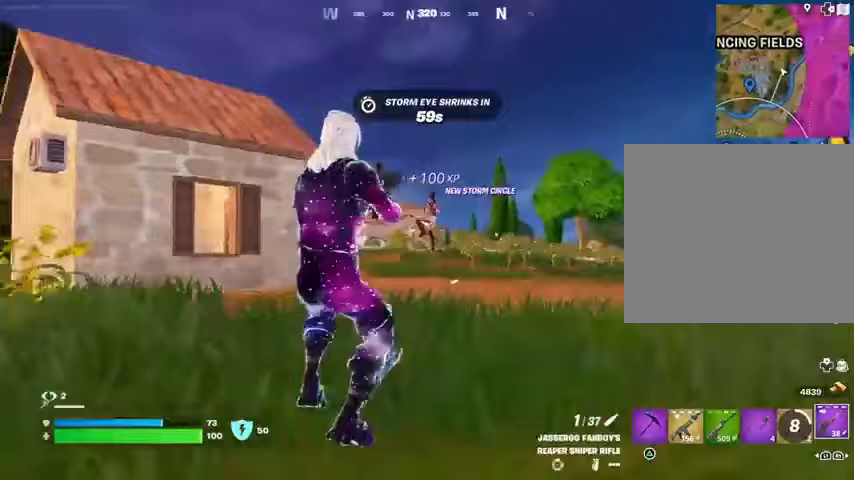
{"buttons": [], "left_stick": "up", "right_stick": "up-right", "events": [[100, "right_stick", "up"], [300, "right_stick", "right"], [367, "right_stick", "up-right"], [400, "L2", "up"], [500, "left_stick", "up"]]}
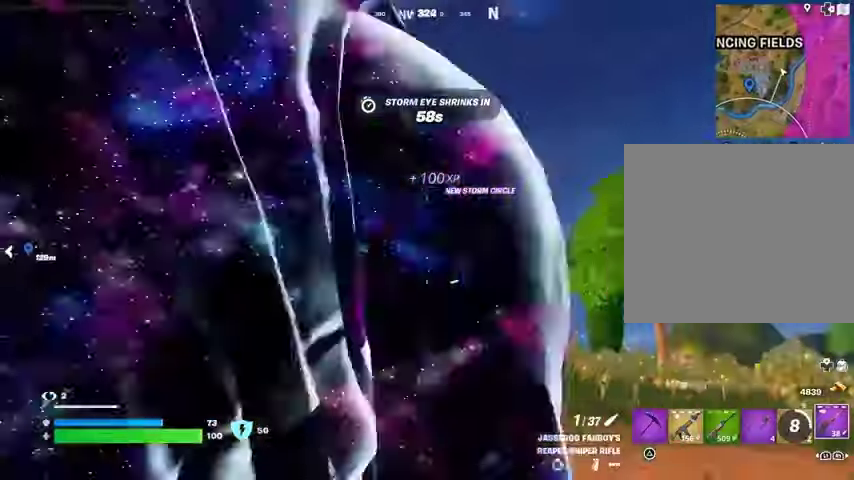
{"buttons": [], "left_stick": "up-left", "right_stick": "left", "events": [[33, "L3", "down"], [33, "R2", "down"], [100, "L3", "up"], [100, "R2", "up"], [100, "right_stick", "down"], [133, "left_stick", "up-left"], [167, "right_stick", "left"]]}
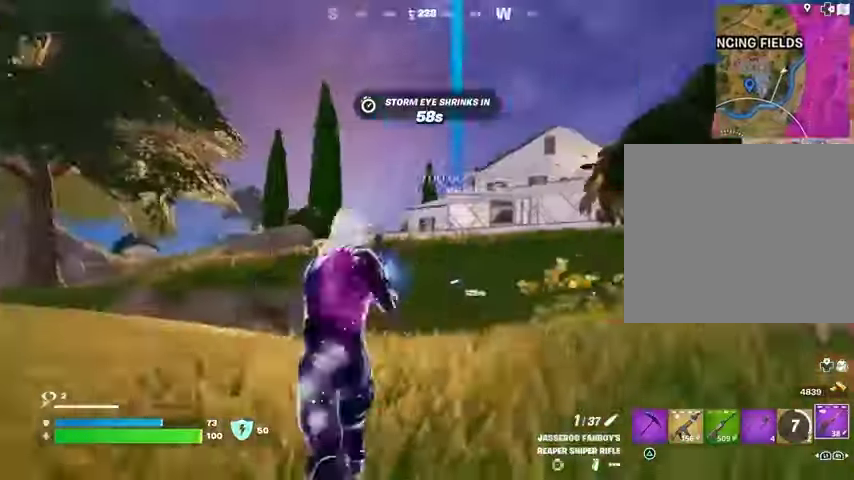
{"buttons": [], "left_stick": "down-right", "right_stick": "right", "events": [[67, "right_stick", "right"], [300, "left_stick", "down-left"], [400, "left_stick", "down"], [500, "left_stick", "down-right"]]}
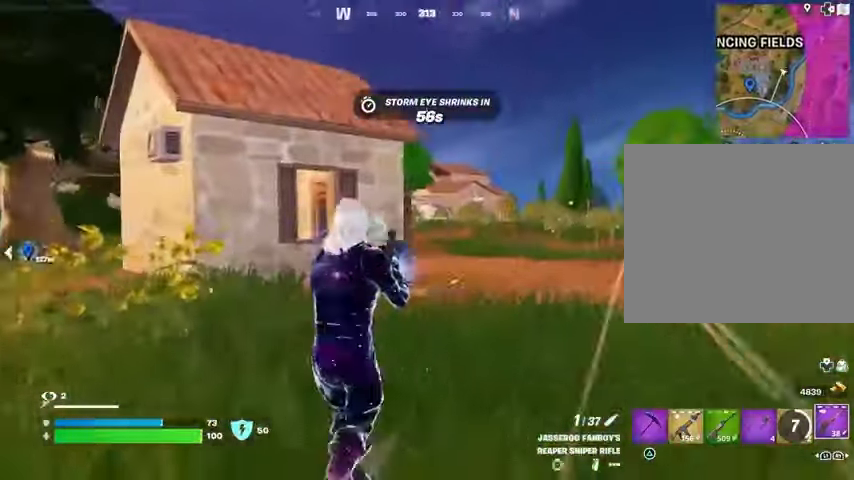
{"buttons": ["L2"], "left_stick": "left", "right_stick": "up-left", "events": [[67, "L2", "down"], [200, "right_stick", "center"], [433, "right_stick", "up-left"], [467, "left_stick", "left"]]}
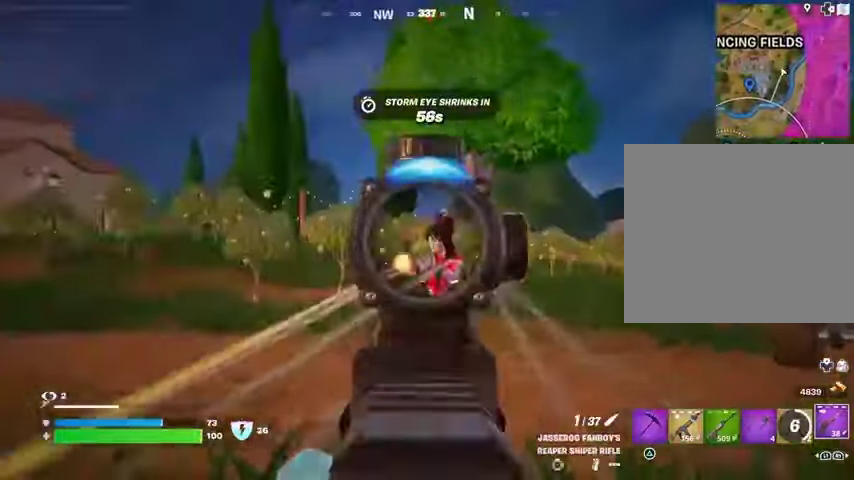
{"buttons": [], "left_stick": "up-left", "right_stick": "center", "events": [[33, "R2", "down"], [33, "right_stick", "down-right"], [67, "L2", "up"], [100, "L3", "down"], [100, "R2", "up"], [100, "left_stick", "up-left"], [167, "right_stick", "left"], [233, "L3", "up"], [433, "right_stick", "center"]]}
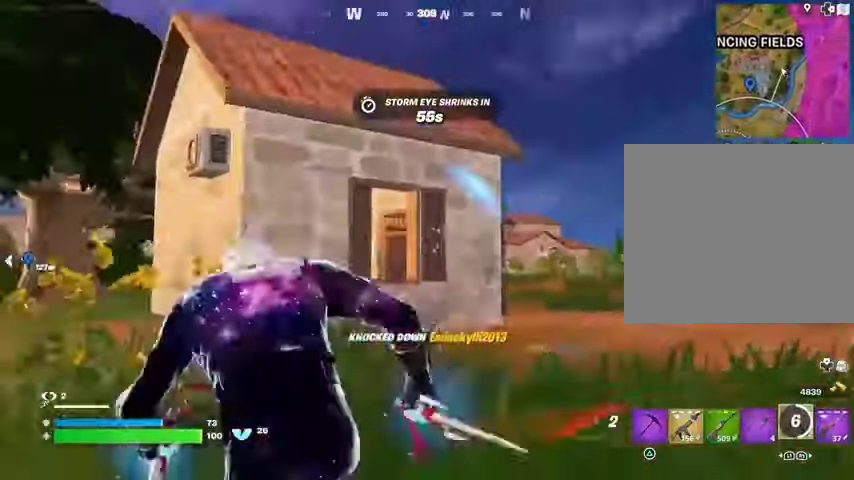
{"buttons": [], "left_stick": "up-right", "right_stick": "left", "events": [[67, "right_stick", "down-right"], [133, "left_stick", "up-right"], [300, "right_stick", "center"], [500, "right_stick", "left"]]}
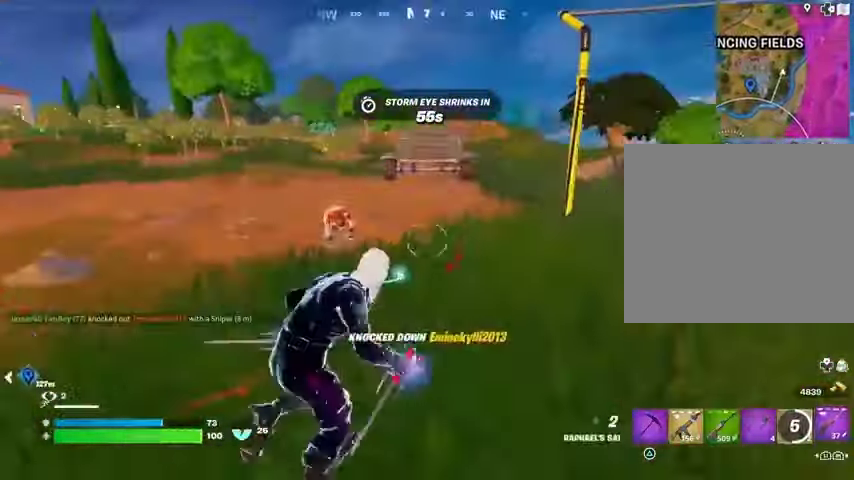
{"buttons": [], "left_stick": "up-right", "right_stick": "center", "events": [[67, "left_stick", "up-left"], [200, "right_stick", "center"], [300, "left_stick", "up-right"]]}
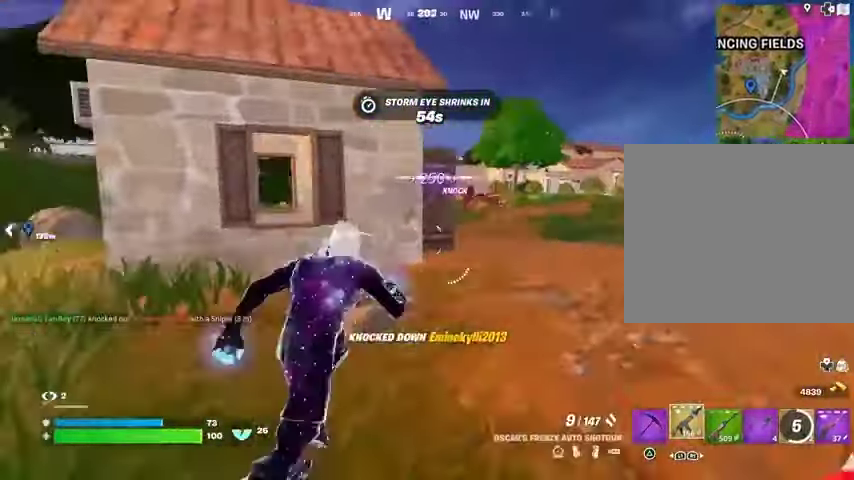
{"buttons": [], "left_stick": "down-left", "right_stick": "right", "events": [[67, "left_stick", "up"], [433, "left_stick", "left"], [433, "right_stick", "right"], [500, "left_stick", "down-left"]]}
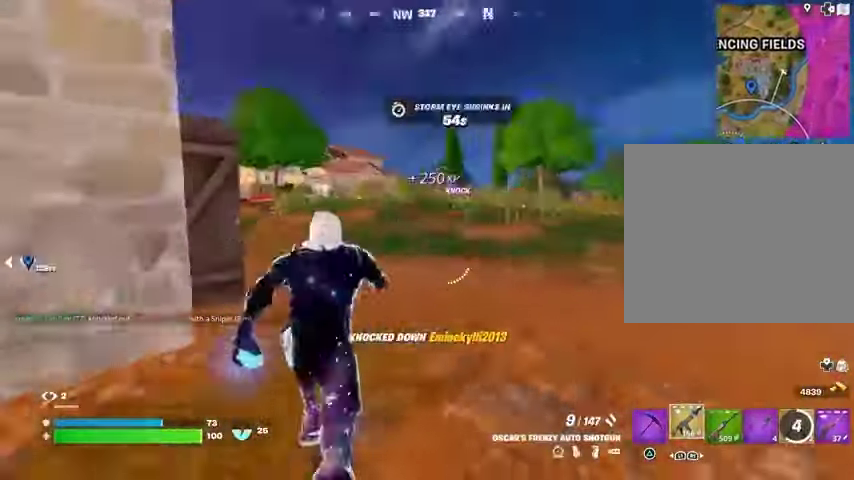
{"buttons": [], "left_stick": "up-right", "right_stick": "center", "events": [[33, "left_stick", "down"], [200, "left_stick", "right"], [233, "right_stick", "center"], [433, "left_stick", "up-right"]]}
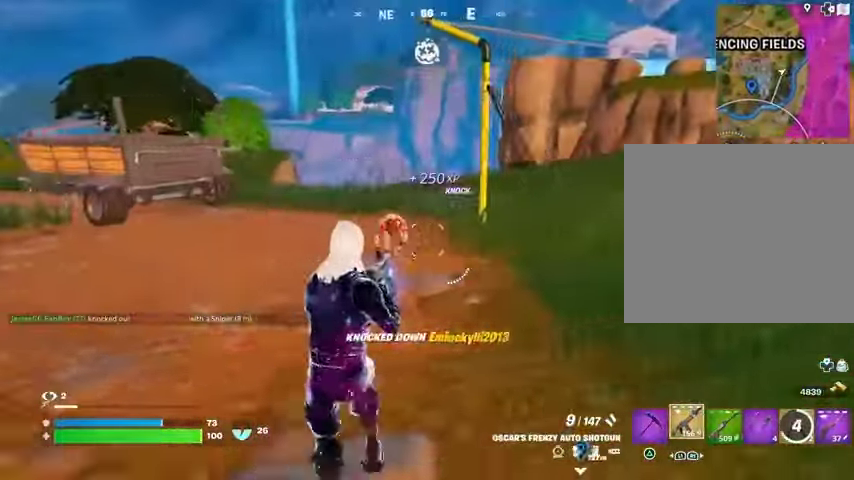
{"buttons": ["R2"], "left_stick": "up", "right_stick": "center", "events": [[33, "left_stick", "up"], [67, "right_stick", "left"], [133, "R2", "down"], [133, "right_stick", "center"], [200, "R2", "up"], [500, "R2", "down"]]}